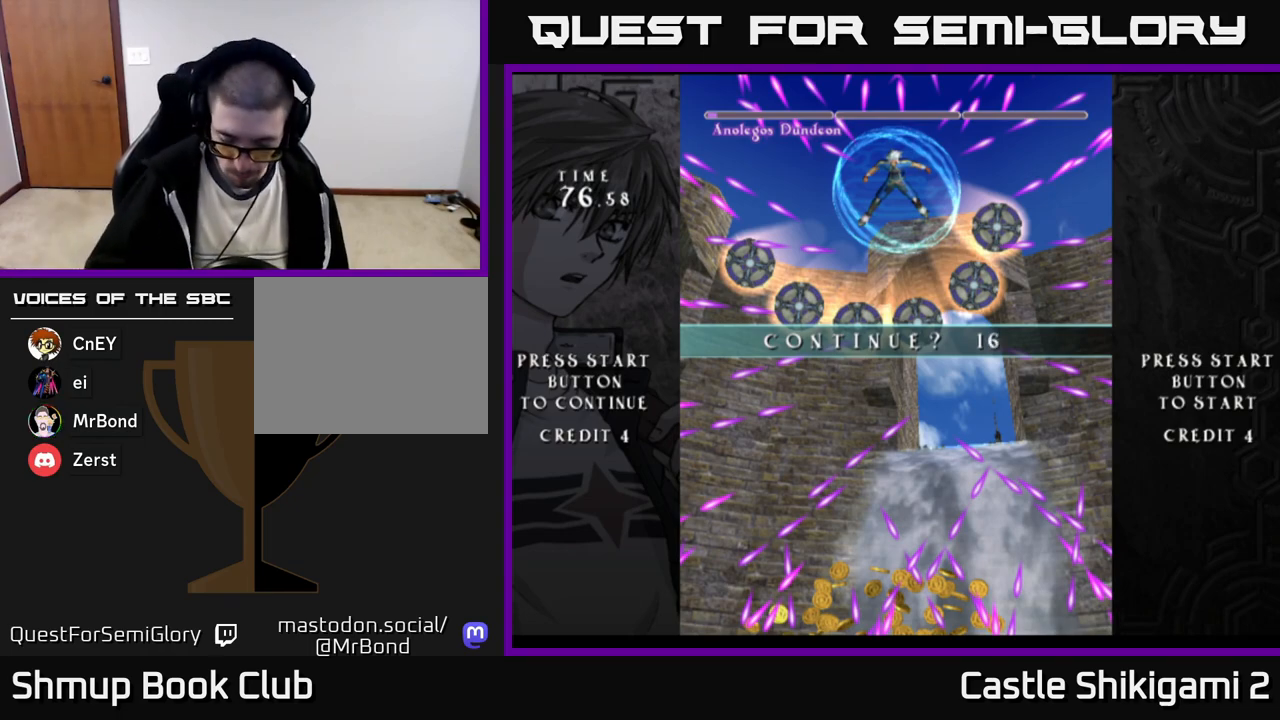
Gameplay with a controller (Xbox layout); each line is a JSON object with the inputs held at the frame after it. "events" lists button and stick changes between this image and that frame as [ms after this image, input, new state], when the widget could be followed in between. Not read: left_stick.
{"buttons": ["A", "X"], "right_stick": "center", "events": [[400, "A", "down"], [500, "X", "down"]]}
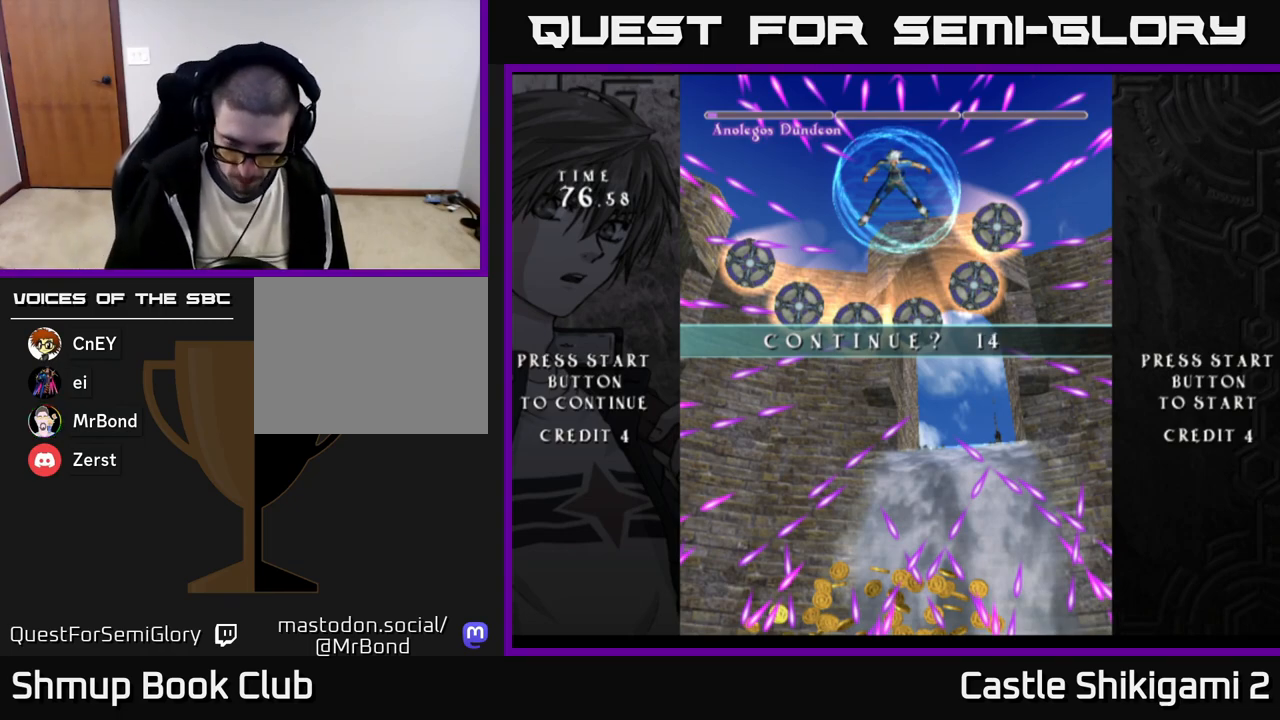
{"buttons": [], "right_stick": "center", "events": [[17, "A", "up"], [83, "A", "down"], [83, "X", "up"], [167, "A", "up"], [183, "X", "down"], [217, "X", "up"], [250, "A", "down"], [300, "A", "up"], [317, "X", "down"], [367, "X", "up"], [400, "A", "down"], [467, "A", "up"], [467, "X", "down"], [500, "X", "up"]]}
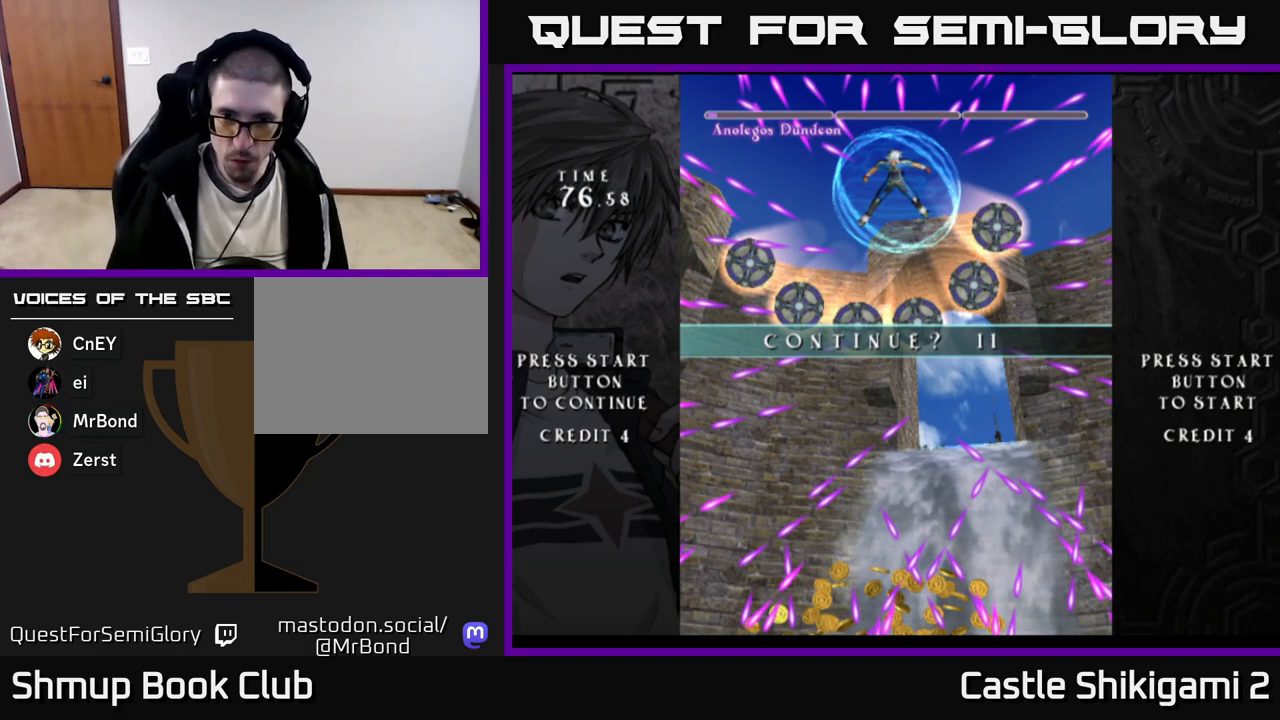
{"buttons": ["A"], "right_stick": "center", "events": [[50, "A", "down"], [100, "A", "up"], [200, "A", "down"], [250, "A", "up"], [350, "A", "down"], [383, "A", "up"], [483, "A", "down"]]}
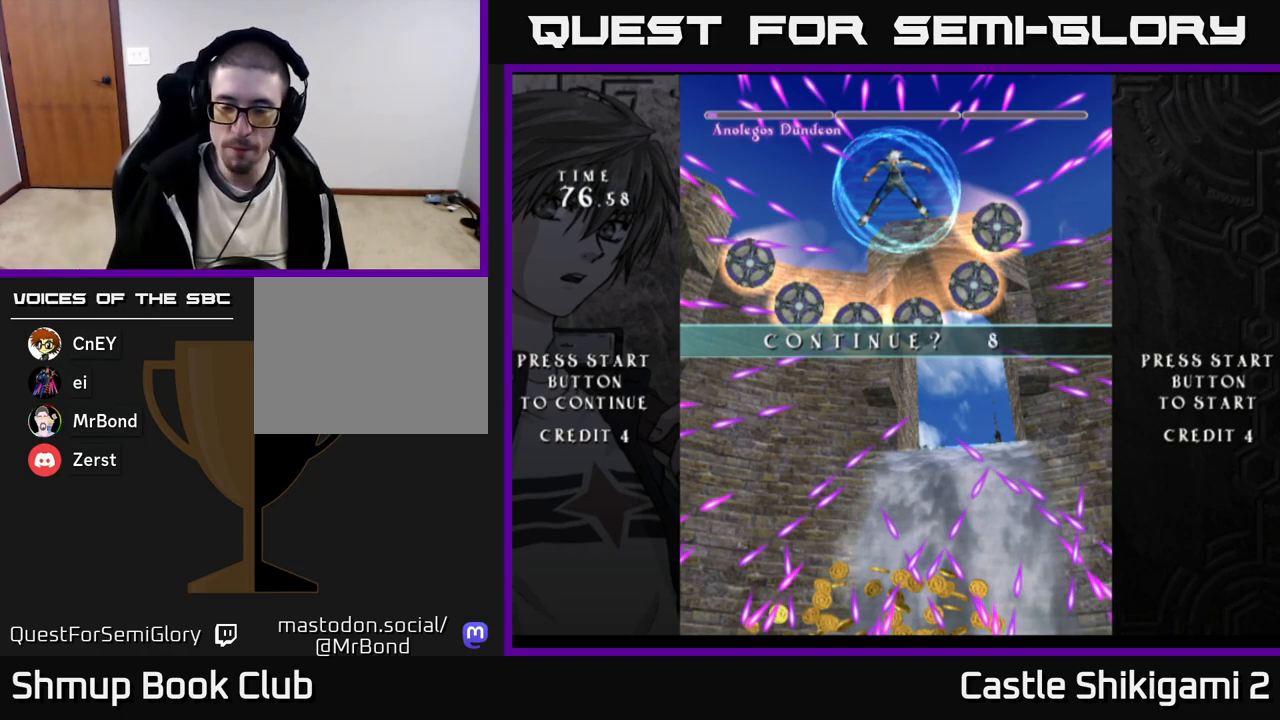
{"buttons": ["X"], "right_stick": "center", "events": [[33, "A", "up"], [50, "X", "down"], [83, "X", "up"], [133, "A", "down"], [183, "A", "up"], [200, "X", "down"], [233, "X", "up"], [283, "A", "down"], [333, "A", "up"], [350, "X", "down"], [400, "X", "up"], [433, "A", "down"], [500, "A", "up"], [500, "X", "down"]]}
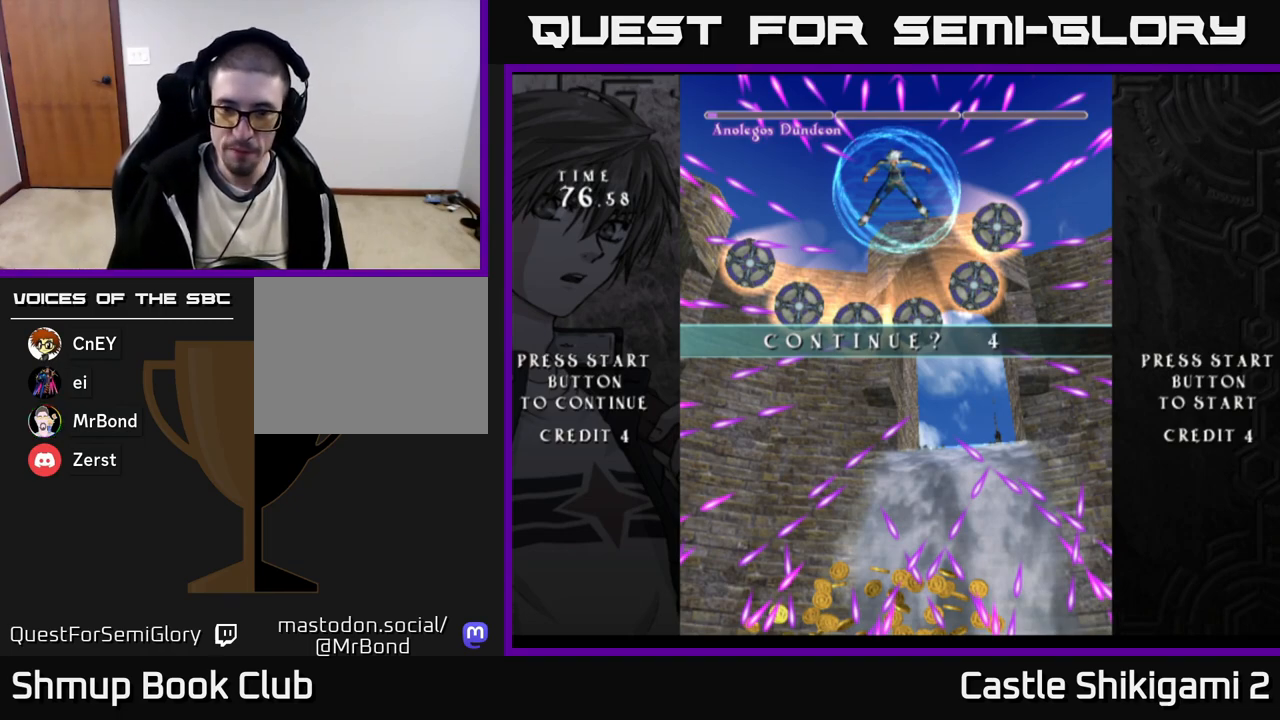
{"buttons": [], "right_stick": "center", "events": [[50, "X", "up"], [83, "A", "down"], [133, "A", "up"], [150, "X", "down"], [200, "X", "up"], [233, "A", "down"], [300, "A", "up"], [300, "X", "down"], [367, "X", "up"], [383, "A", "down"], [450, "A", "up"], [450, "X", "down"], [483, "X", "up"]]}
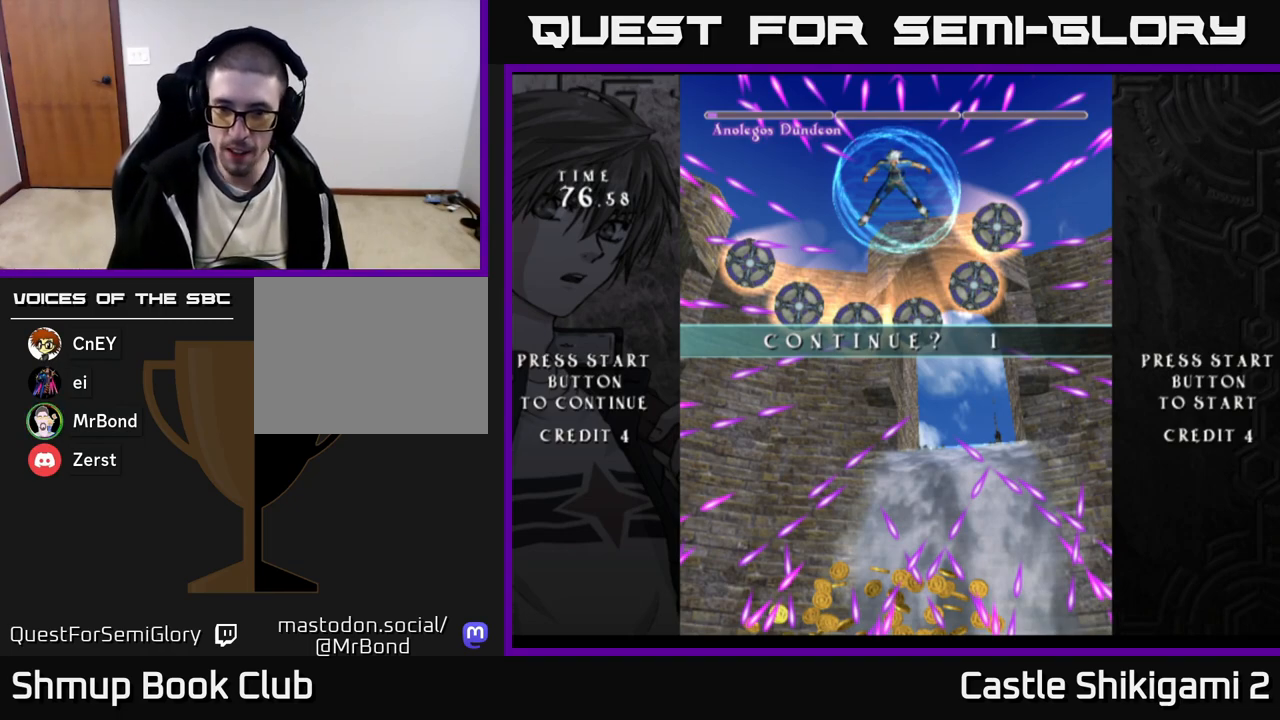
{"buttons": ["A"], "right_stick": "center", "events": [[33, "A", "down"], [100, "A", "up"], [100, "X", "down"], [133, "X", "up"], [200, "A", "down"], [250, "A", "up"], [250, "X", "down"], [283, "X", "up"], [350, "A", "down"], [417, "A", "up"], [417, "X", "down"], [467, "X", "up"], [500, "A", "down"]]}
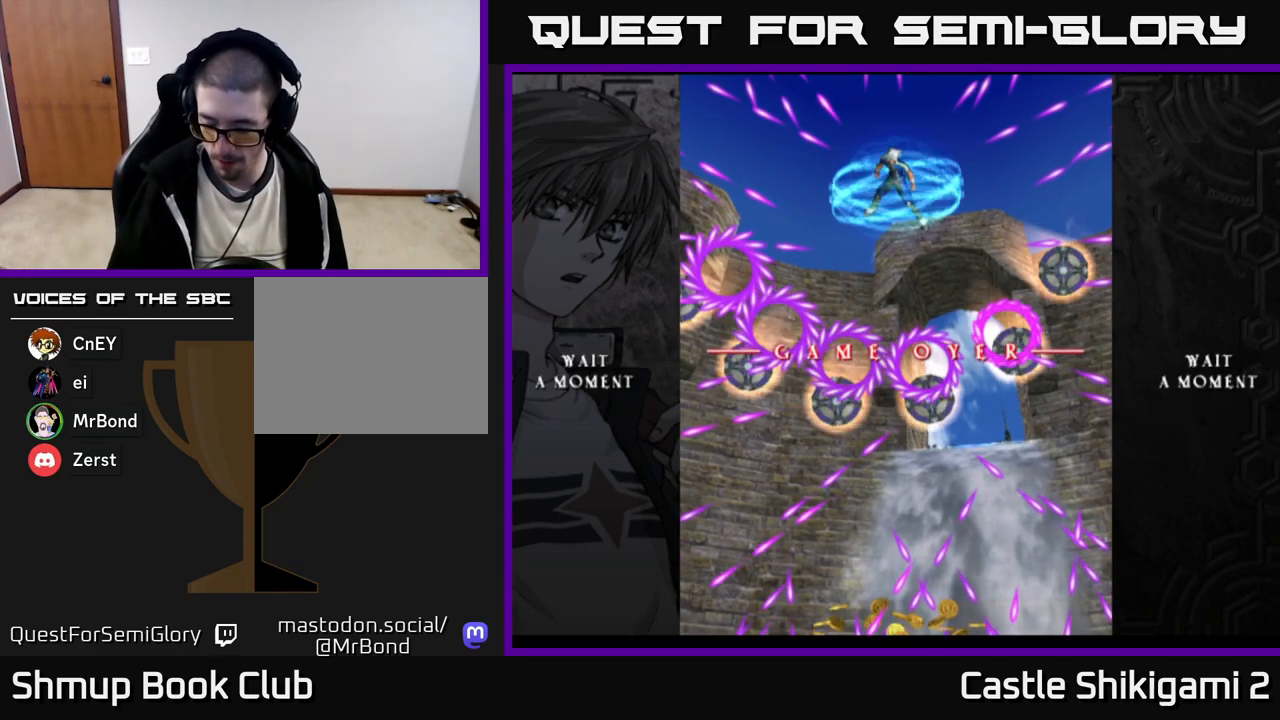
{"buttons": ["A"], "right_stick": "center", "events": [[50, "A", "up"], [67, "X", "down"], [100, "X", "up"], [150, "A", "down"], [200, "A", "up"], [233, "X", "down"], [267, "X", "up"], [300, "A", "down"], [350, "A", "up"], [383, "X", "down"], [417, "X", "up"], [467, "A", "down"]]}
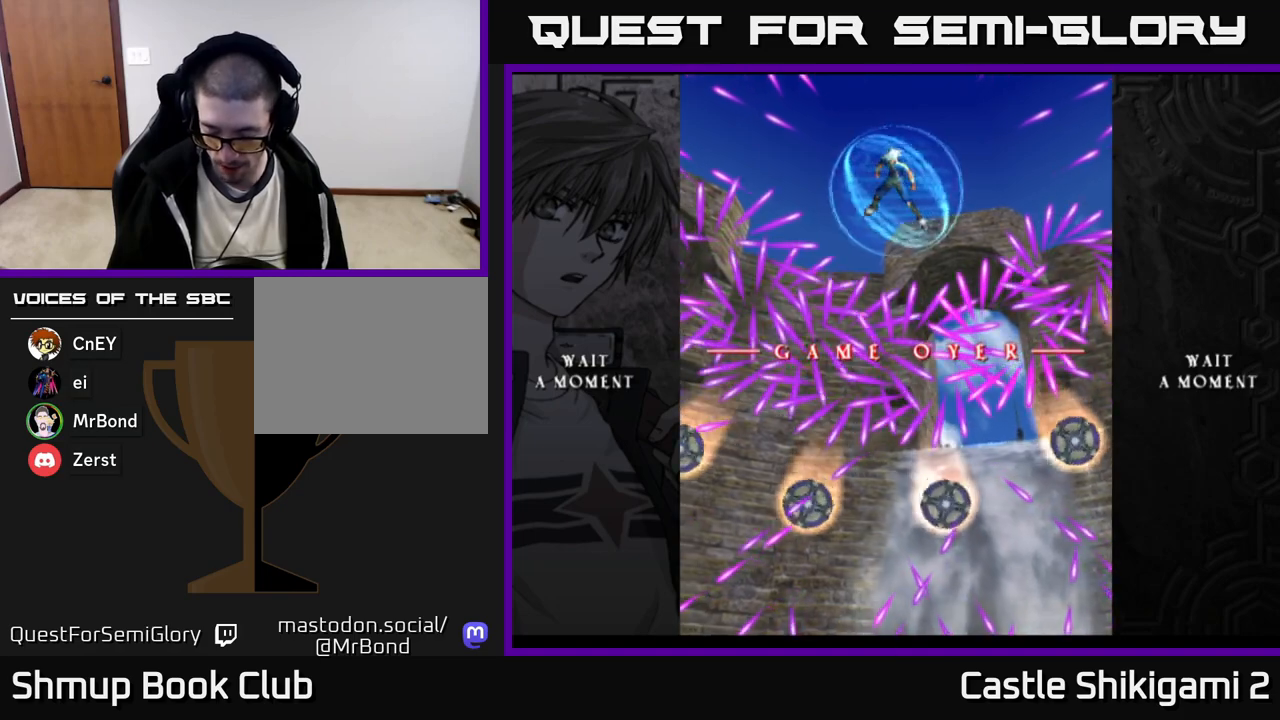
{"buttons": [], "right_stick": "left", "events": [[17, "A", "up"], [33, "X", "down"], [67, "X", "up"], [117, "A", "down"], [150, "A", "up"], [183, "X", "down"], [217, "X", "up"], [250, "A", "down"], [300, "A", "up"], [333, "X", "down"], [367, "X", "up"], [400, "A", "down"], [450, "A", "up"], [500, "right_stick", "left"]]}
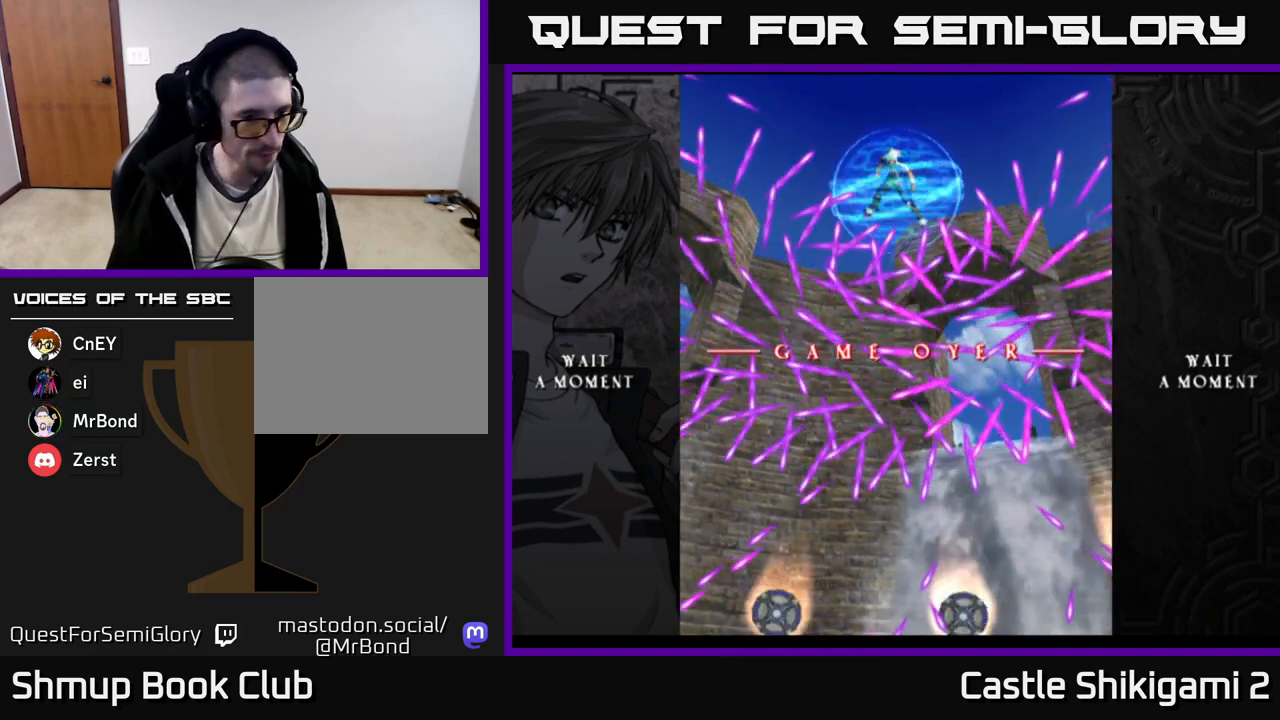
{"buttons": [], "right_stick": "center", "events": [[17, "right_stick", "center"], [33, "A", "down"], [100, "A", "up"], [100, "X", "down"], [150, "X", "up"], [183, "A", "down"], [250, "A", "up"], [250, "X", "down"], [300, "X", "up"], [333, "A", "down"], [417, "A", "up"]]}
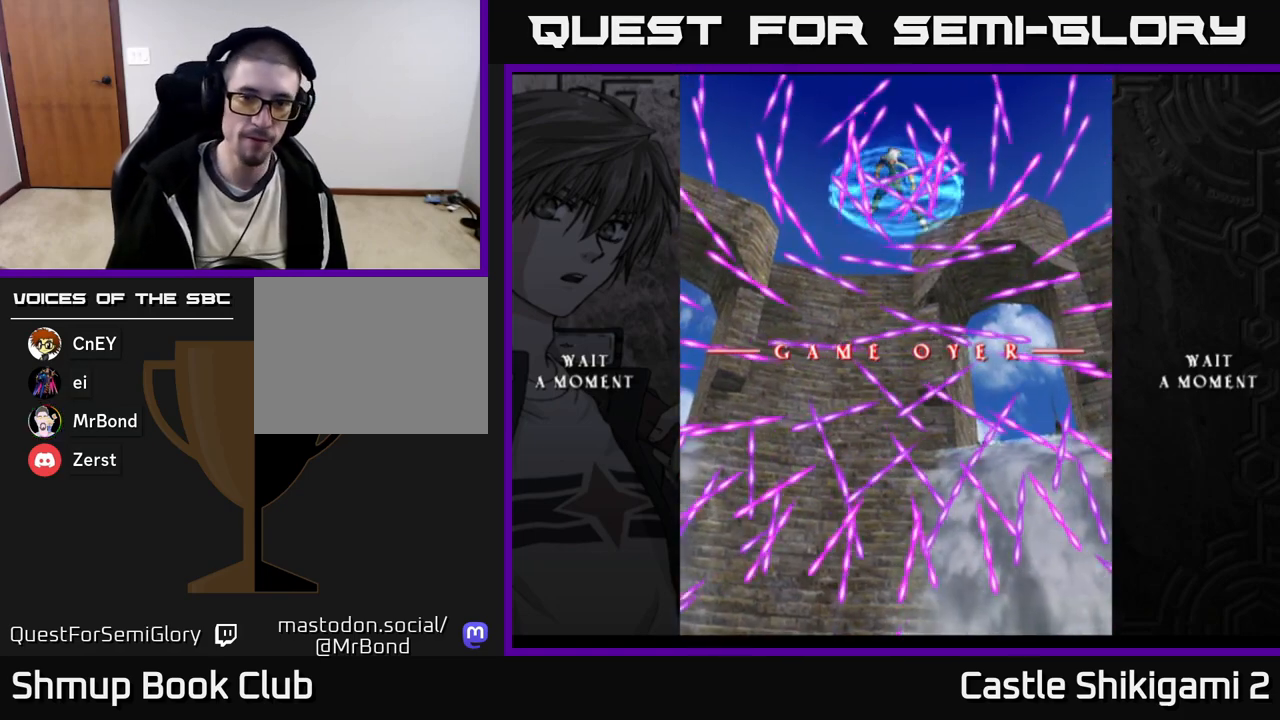
{"buttons": ["START"], "right_stick": "center", "events": [[450, "START", "down"]]}
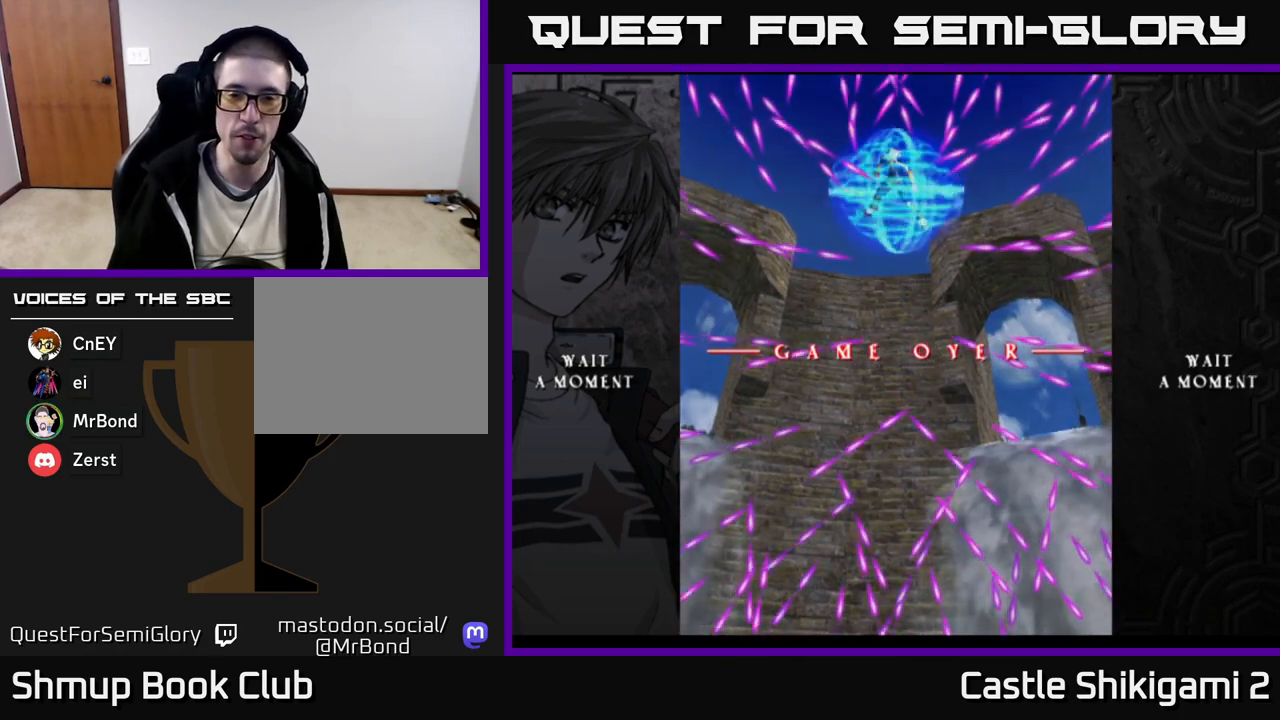
{"buttons": [], "right_stick": "center", "events": [[83, "START", "up"]]}
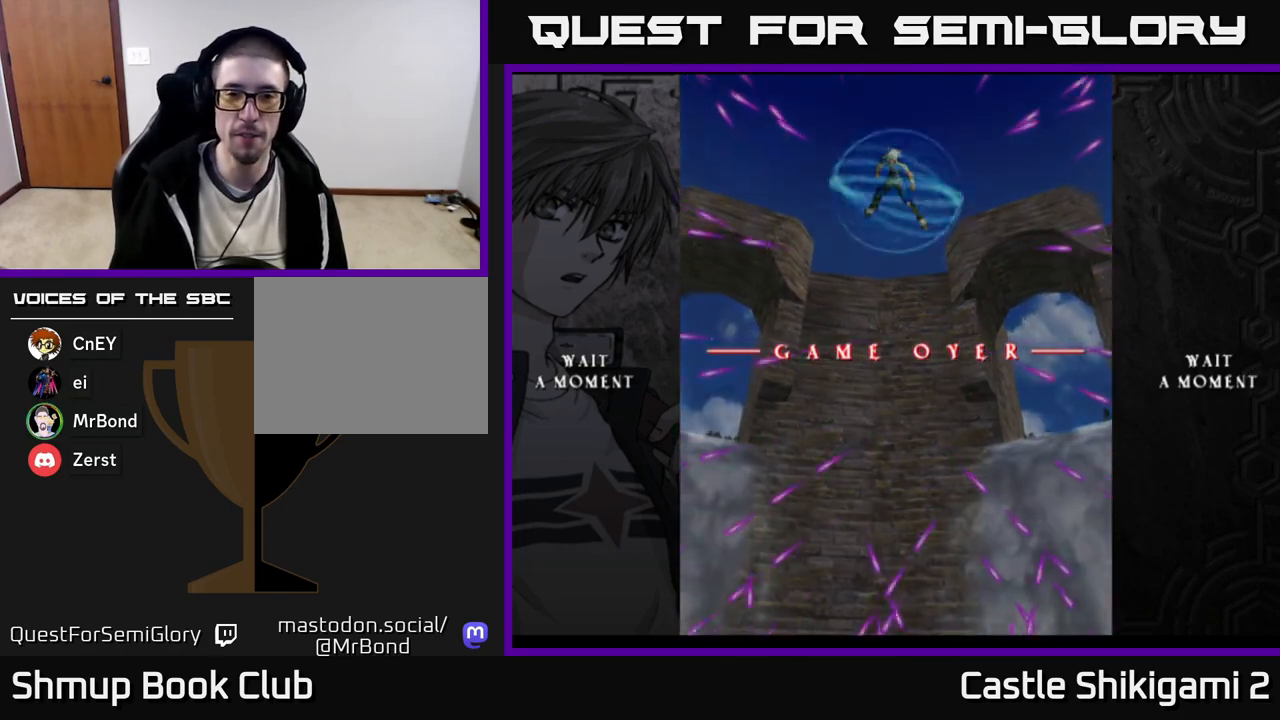
{"buttons": ["START"], "right_stick": "center", "events": [[300, "START", "down"], [383, "START", "up"], [467, "START", "down"]]}
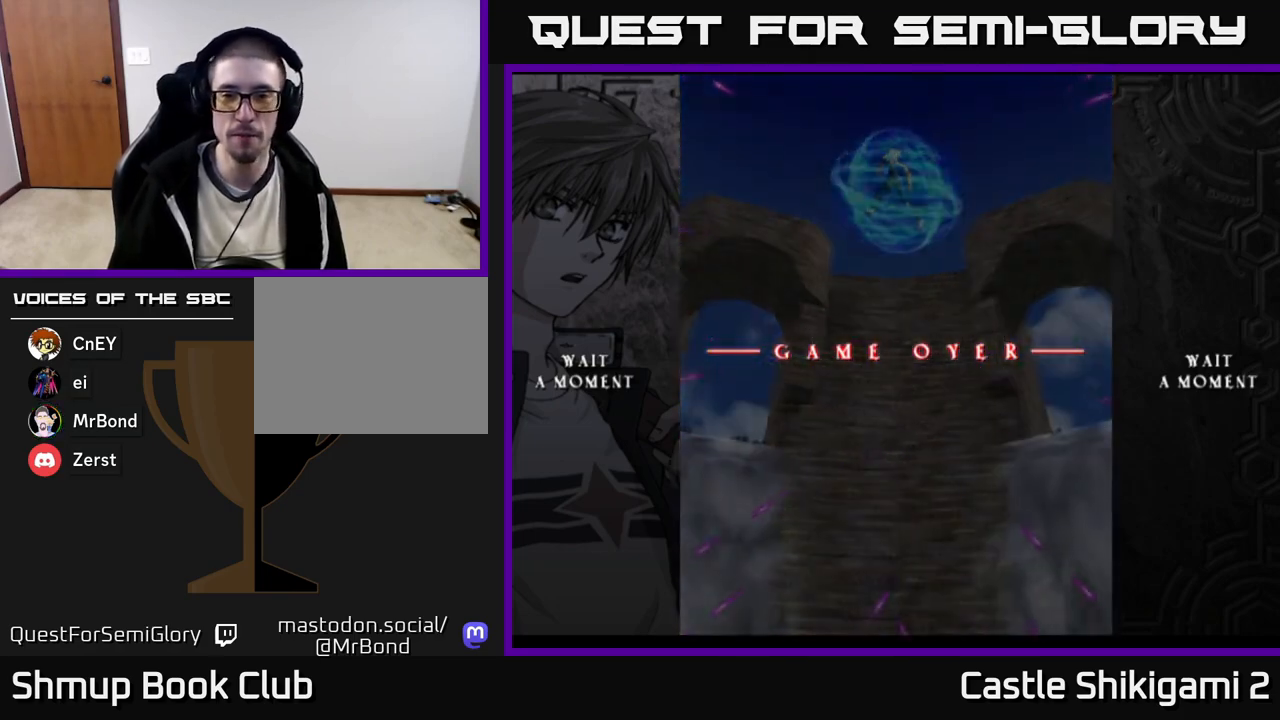
{"buttons": [], "right_stick": "center", "events": [[50, "START", "up"], [117, "START", "down"], [167, "START", "up"], [217, "START", "down"], [300, "START", "up"], [383, "START", "down"], [433, "START", "up"]]}
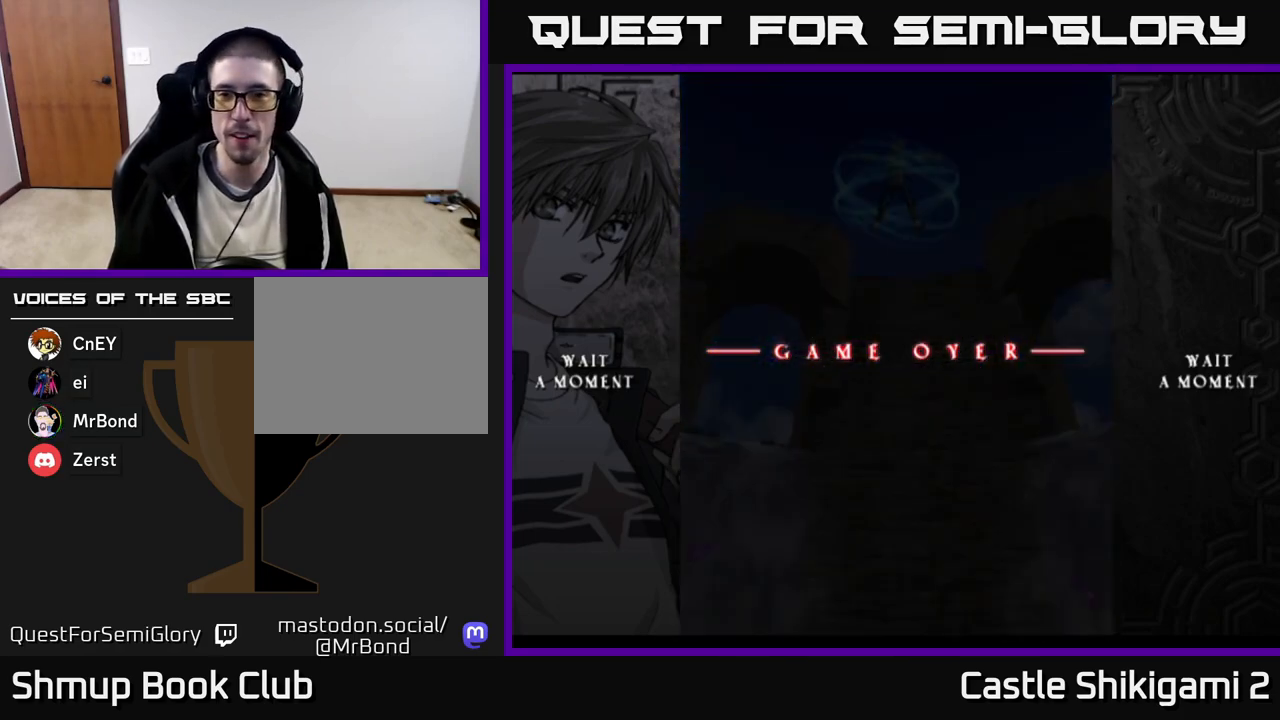
{"buttons": ["START"], "right_stick": "center", "events": [[17, "START", "down"], [67, "START", "up"], [167, "START", "down"], [217, "START", "up"], [350, "START", "down"], [400, "START", "up"], [483, "START", "down"]]}
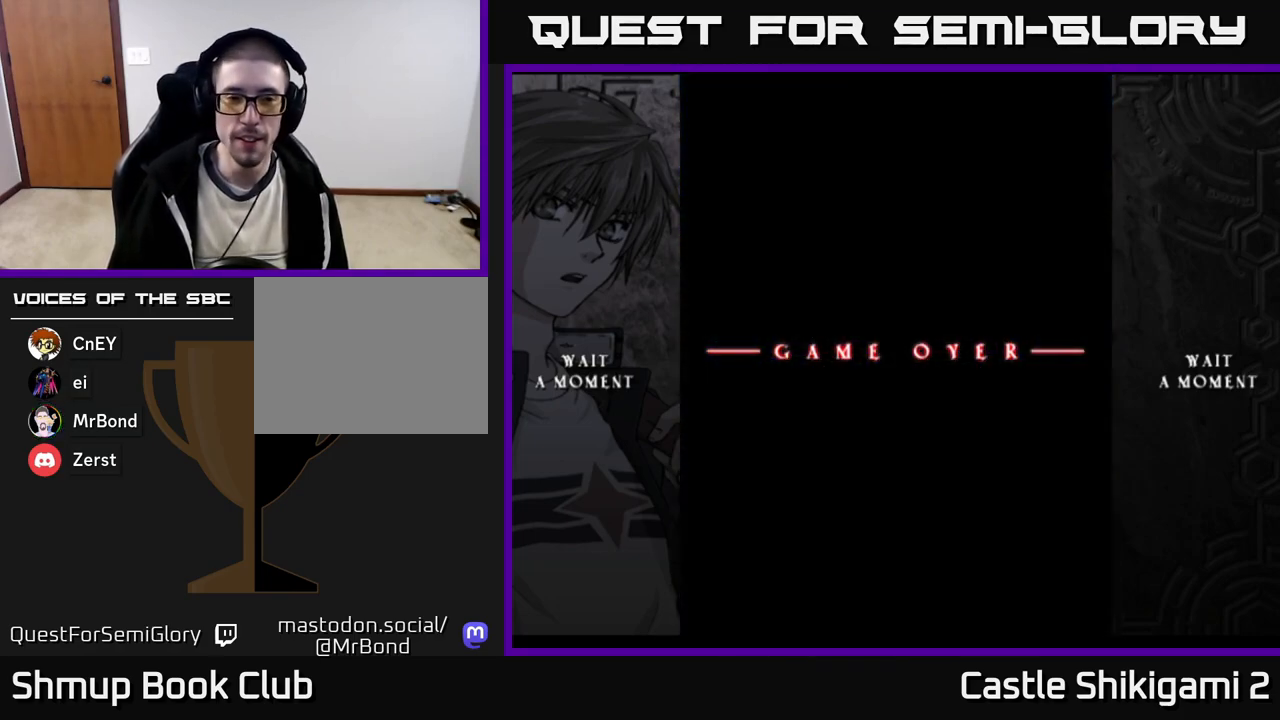
{"buttons": ["START"], "right_stick": "center", "events": [[67, "START", "up"], [283, "START", "down"], [367, "START", "up"], [450, "START", "down"]]}
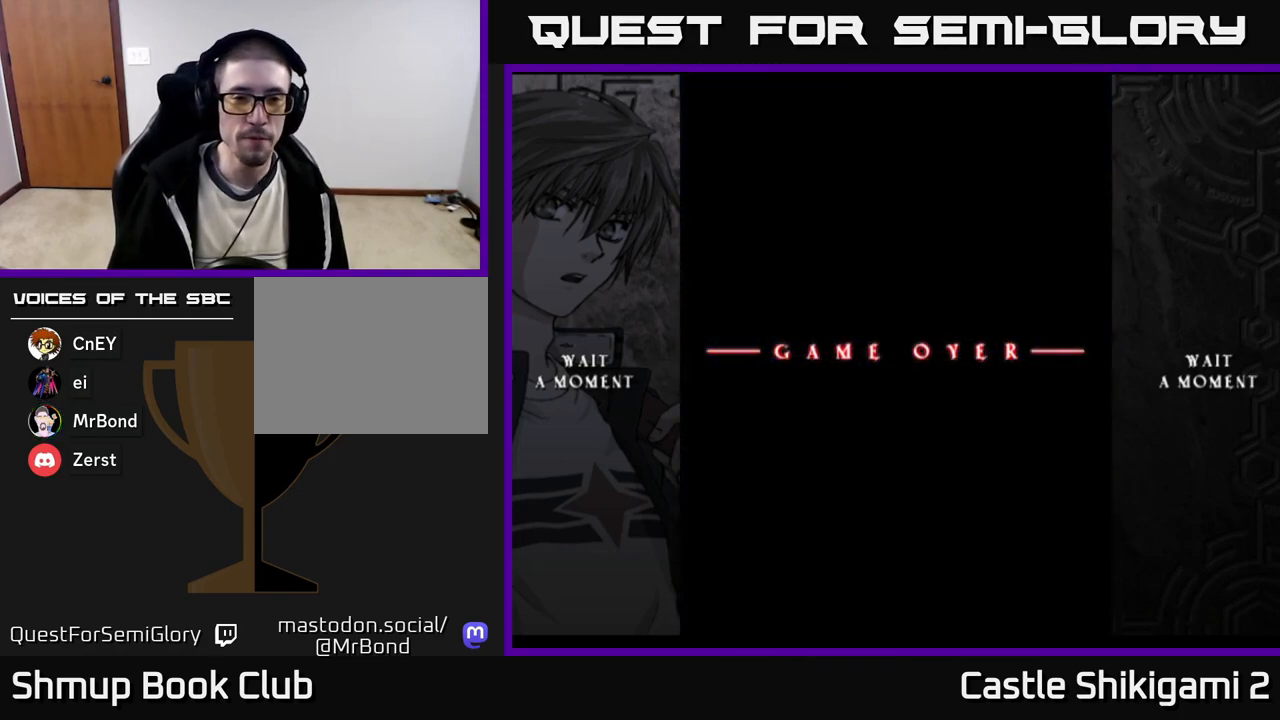
{"buttons": ["START"], "right_stick": "center", "events": [[83, "START", "up"], [167, "START", "down"], [300, "START", "up"], [450, "START", "down"]]}
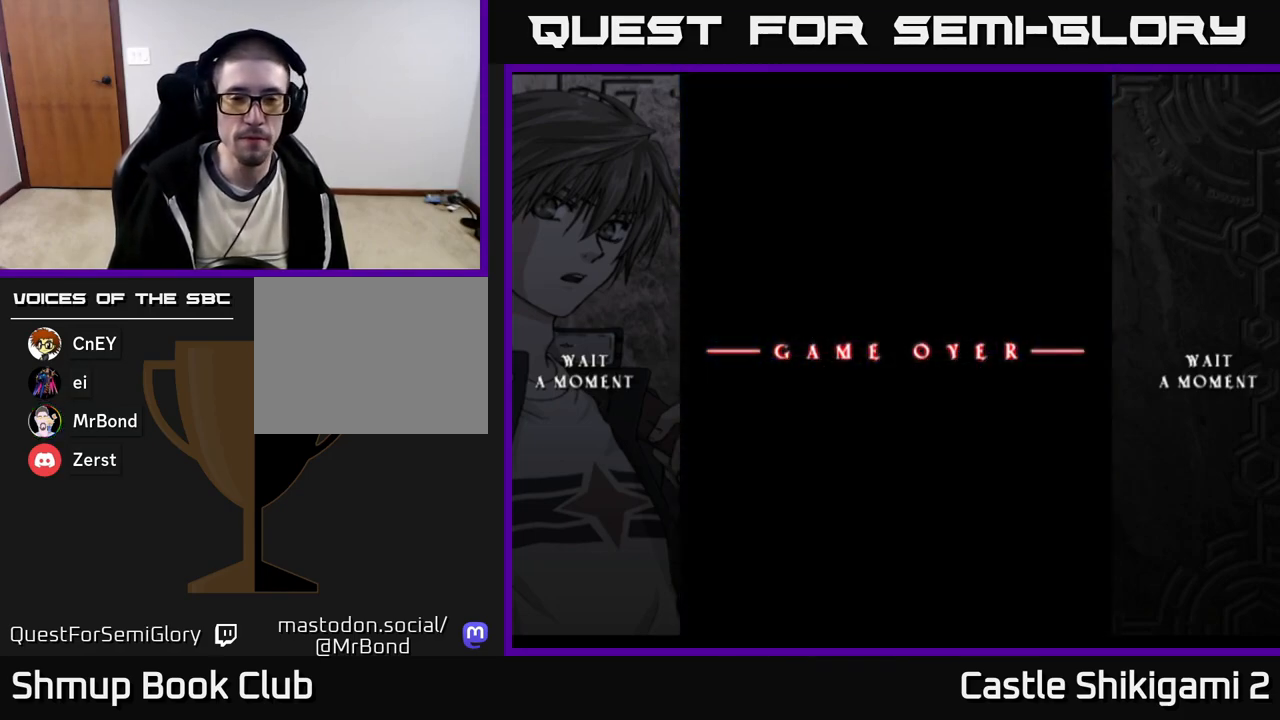
{"buttons": [], "right_stick": "center", "events": [[117, "START", "up"]]}